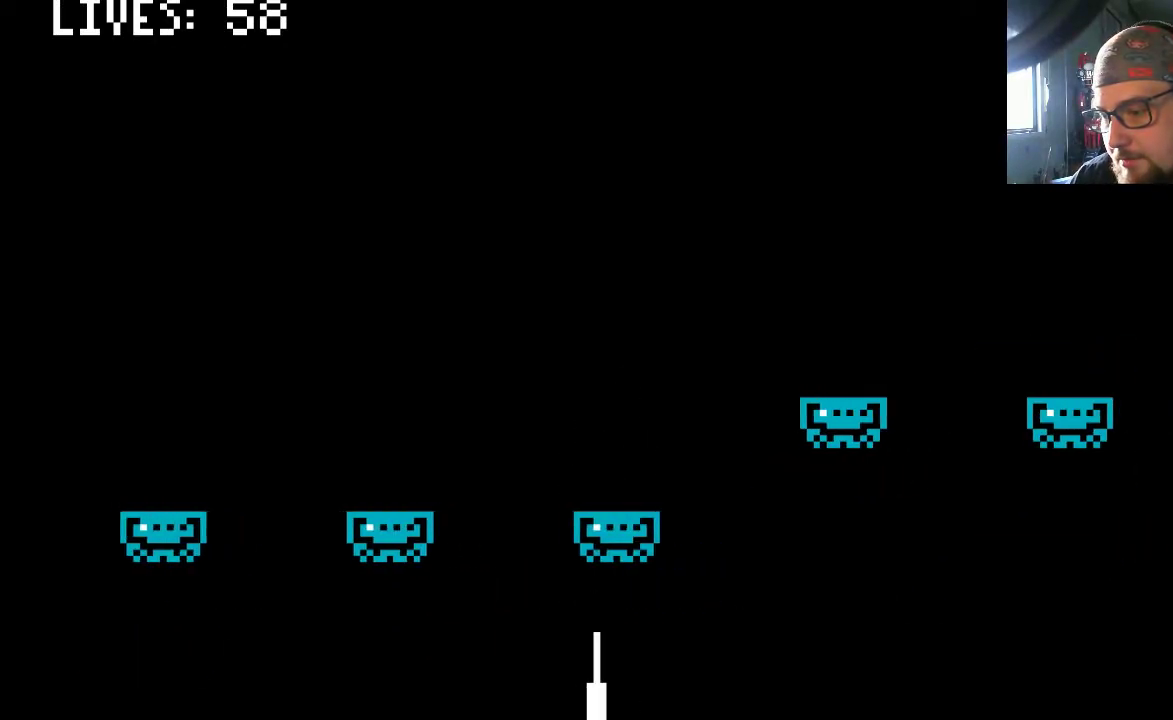
Gameplay with a controller (PlayStation layout); each line is a JSON object with the inputs held at the frame after it (dt_ms = milliseconds from this image to that frame). "events" lists button and stick changes between this image and that frame as [ms after this image, input, new state], when the widget could be followed in between. Not read: L2 L3 R2 R3.
{"dt_ms": 500, "buttons": ["CROSS"], "left_stick": "center", "right_stick": "center", "events": [[33, "CROSS", "down"], [133, "CROSS", "up"], [200, "CROSS", "down"]]}
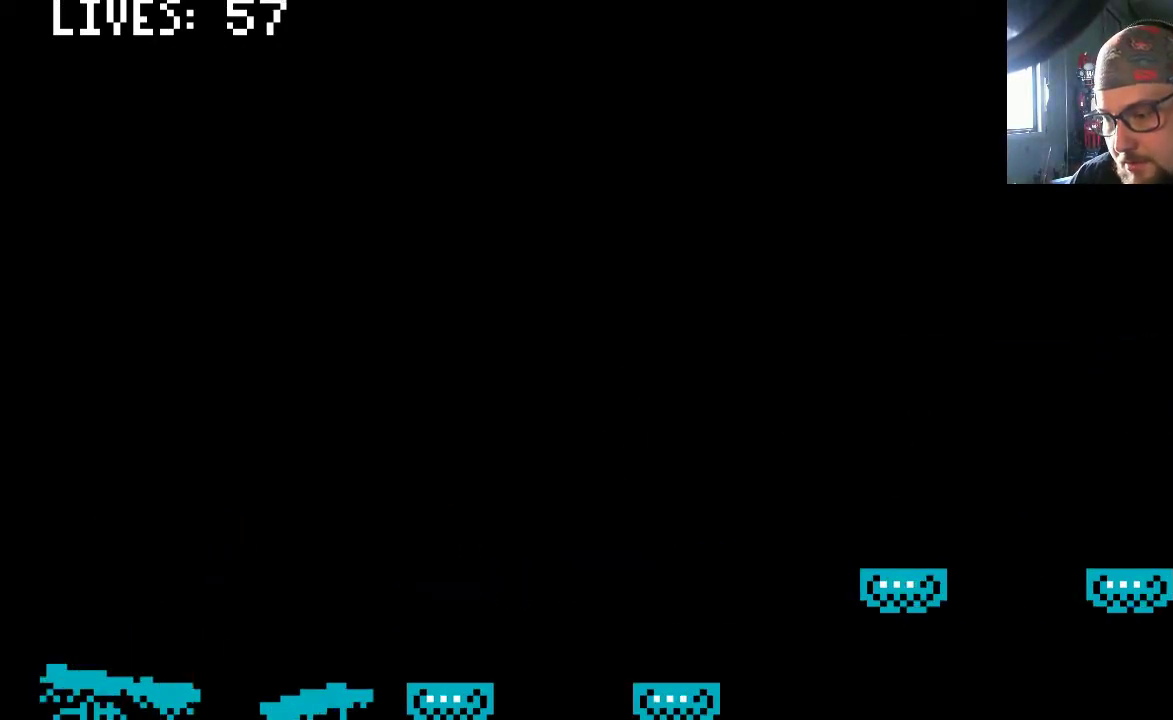
{"dt_ms": 500, "buttons": [], "left_stick": "center", "right_stick": "center", "events": [[250, "CROSS", "up"]]}
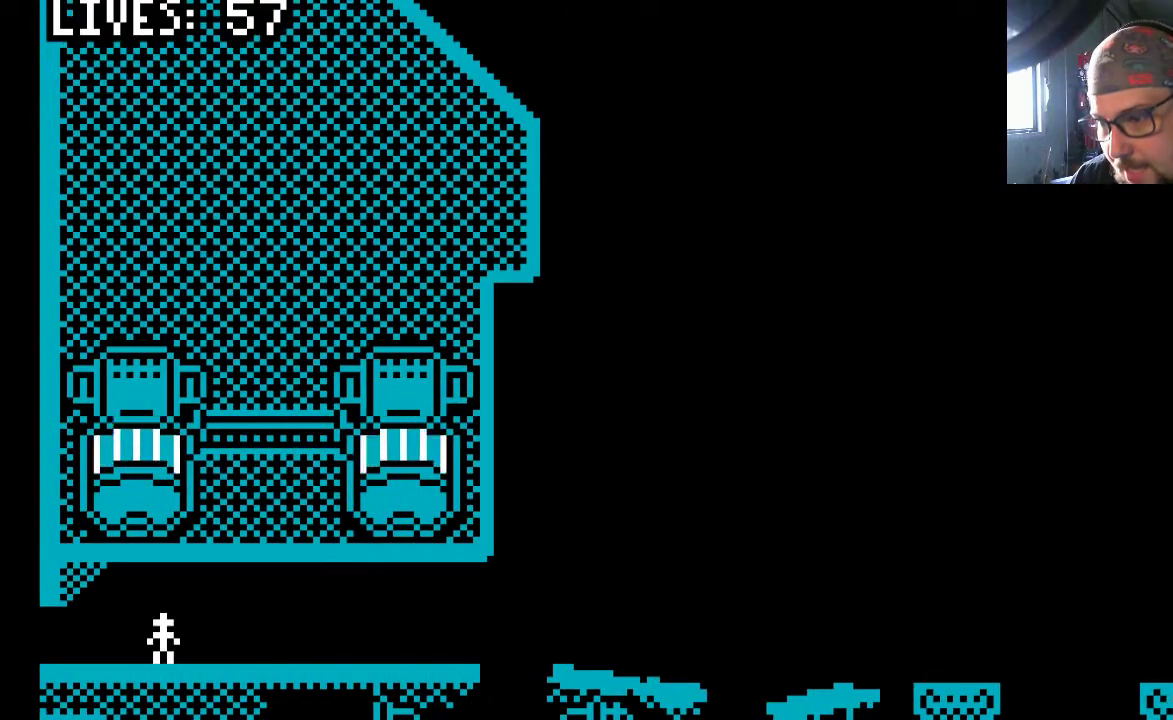
{"dt_ms": 500, "buttons": ["DPAD_RIGHT"], "left_stick": "center", "right_stick": "center", "events": [[200, "DPAD_RIGHT", "down"]]}
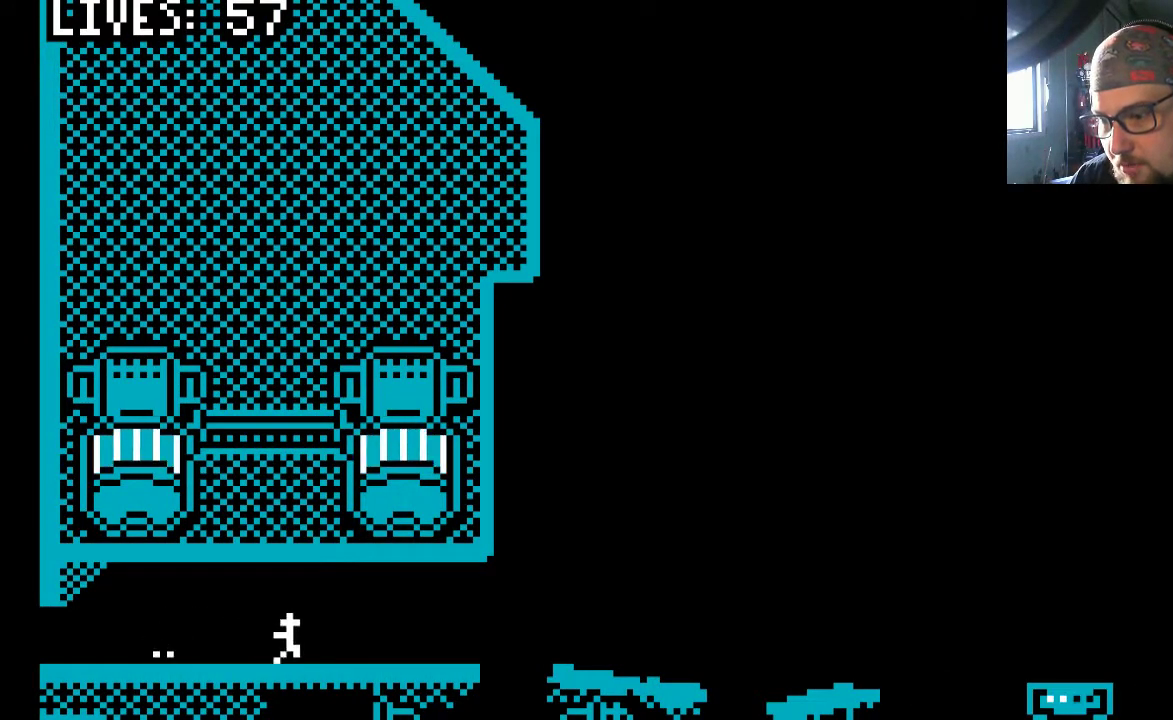
{"dt_ms": 500, "buttons": ["CROSS", "DPAD_RIGHT"], "left_stick": "center", "right_stick": "center", "events": [[400, "CROSS", "down"]]}
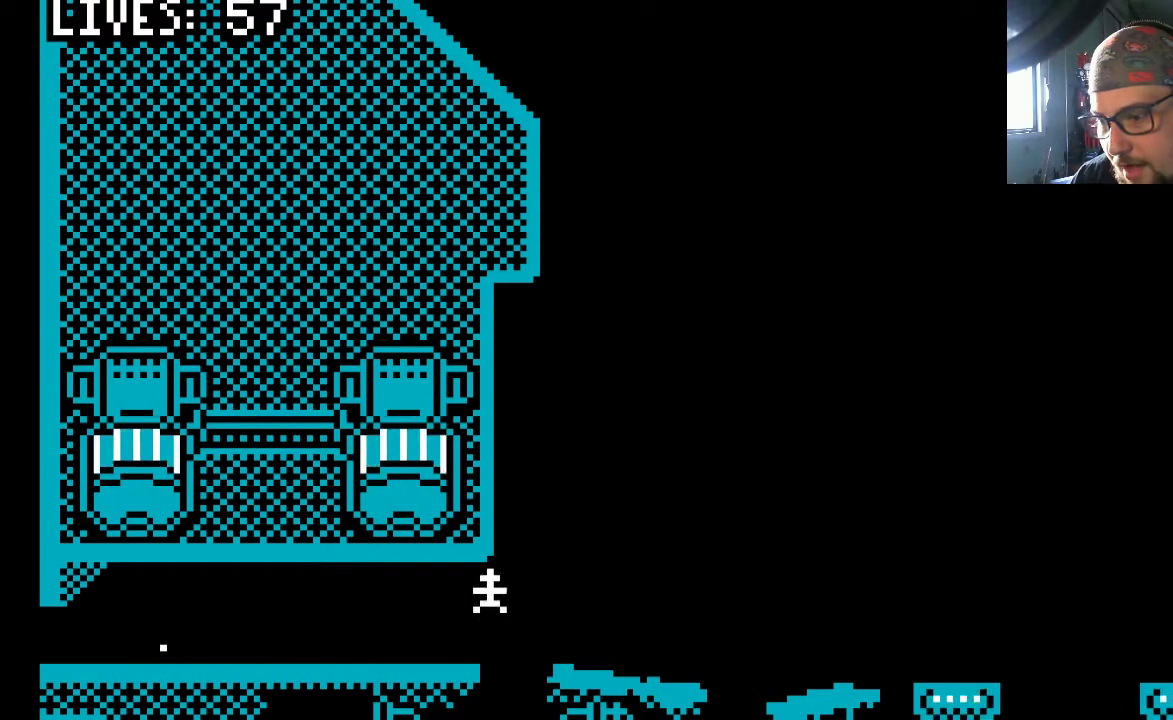
{"dt_ms": 500, "buttons": ["DPAD_RIGHT"], "left_stick": "center", "right_stick": "center", "events": [[67, "CROSS", "up"], [300, "DPAD_RIGHT", "up"], [500, "DPAD_RIGHT", "down"]]}
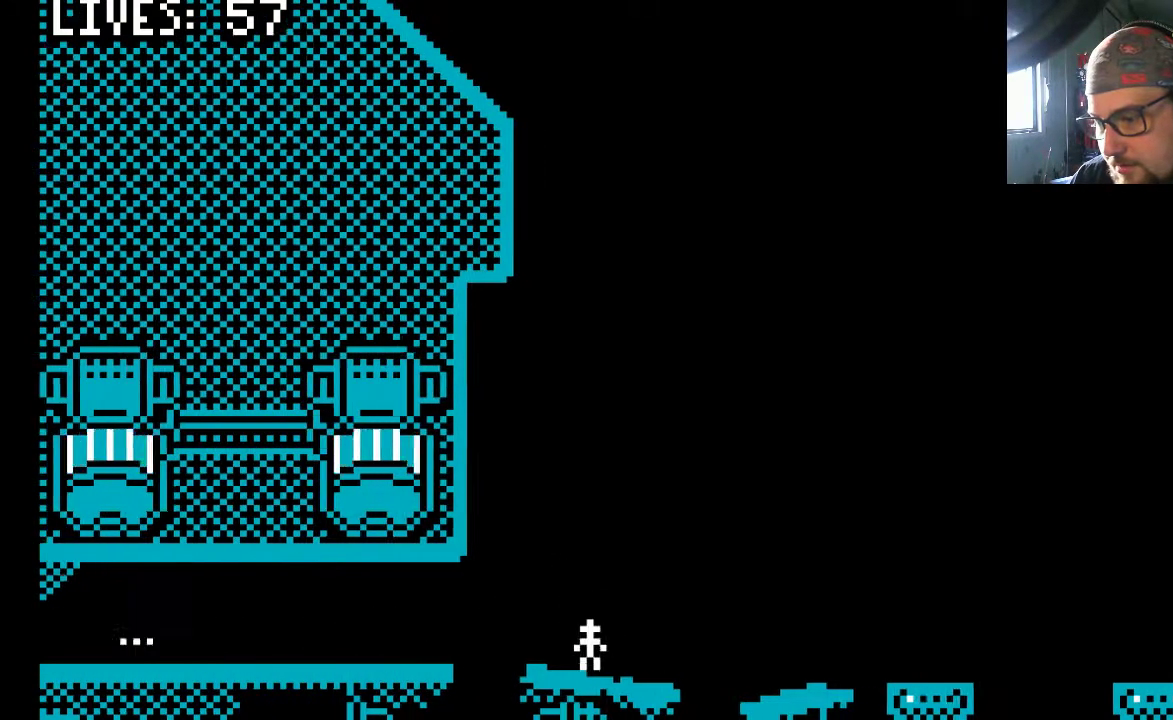
{"dt_ms": 500, "buttons": ["DPAD_RIGHT"], "left_stick": "center", "right_stick": "center", "events": [[67, "CROSS", "down"], [217, "CROSS", "up"]]}
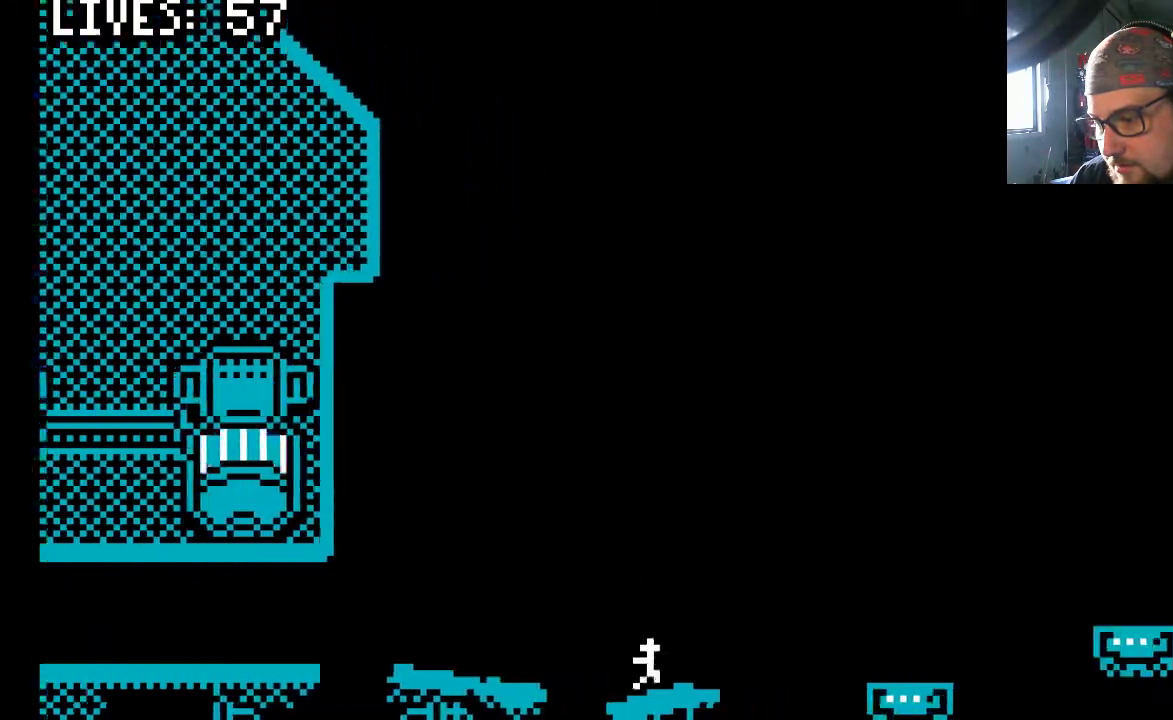
{"dt_ms": 500, "buttons": [], "left_stick": "center", "right_stick": "center", "events": [[100, "DPAD_RIGHT", "up"], [267, "DPAD_RIGHT", "down"], [367, "DPAD_RIGHT", "up"]]}
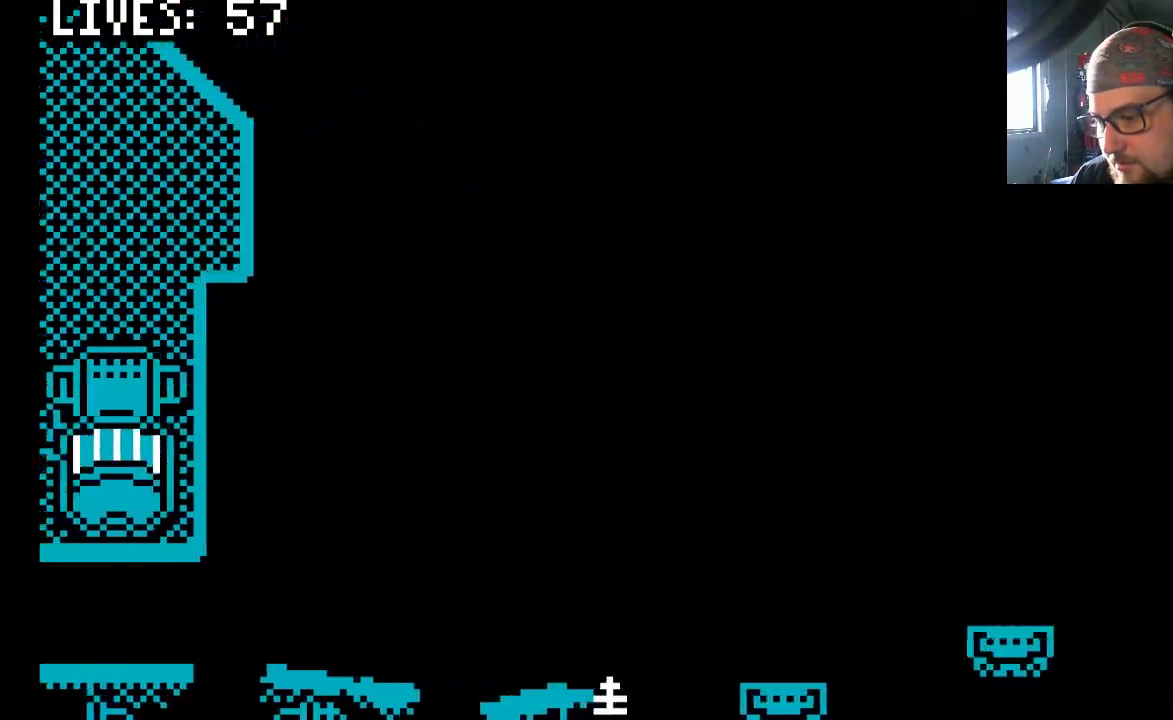
{"dt_ms": 500, "buttons": [], "left_stick": "center", "right_stick": "center", "events": []}
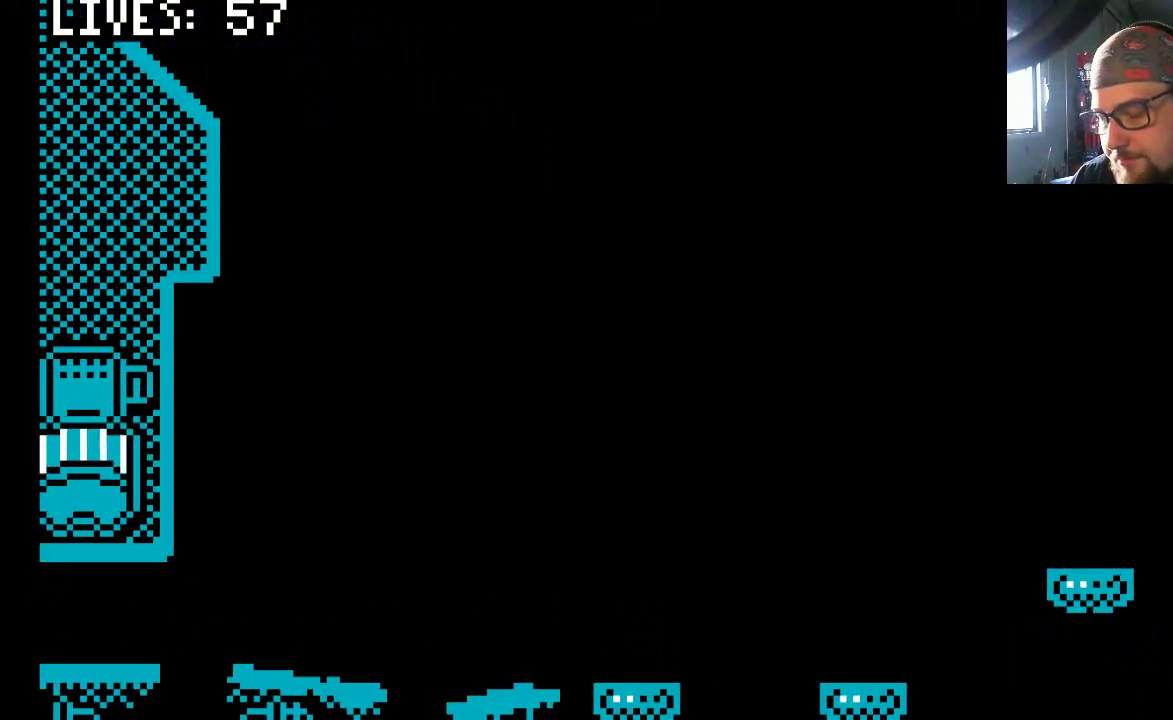
{"dt_ms": 1000, "buttons": ["DPAD_RIGHT"], "left_stick": "center", "right_stick": "center"}
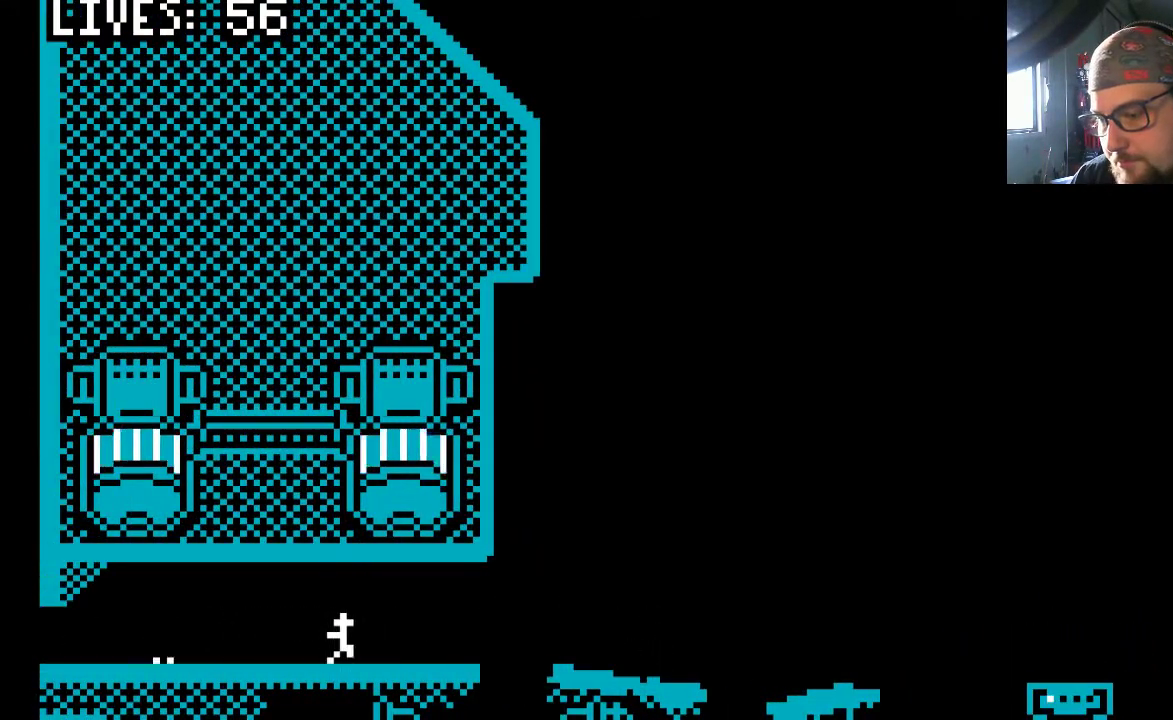
{"dt_ms": 1000, "buttons": [], "left_stick": "center", "right_stick": "center"}